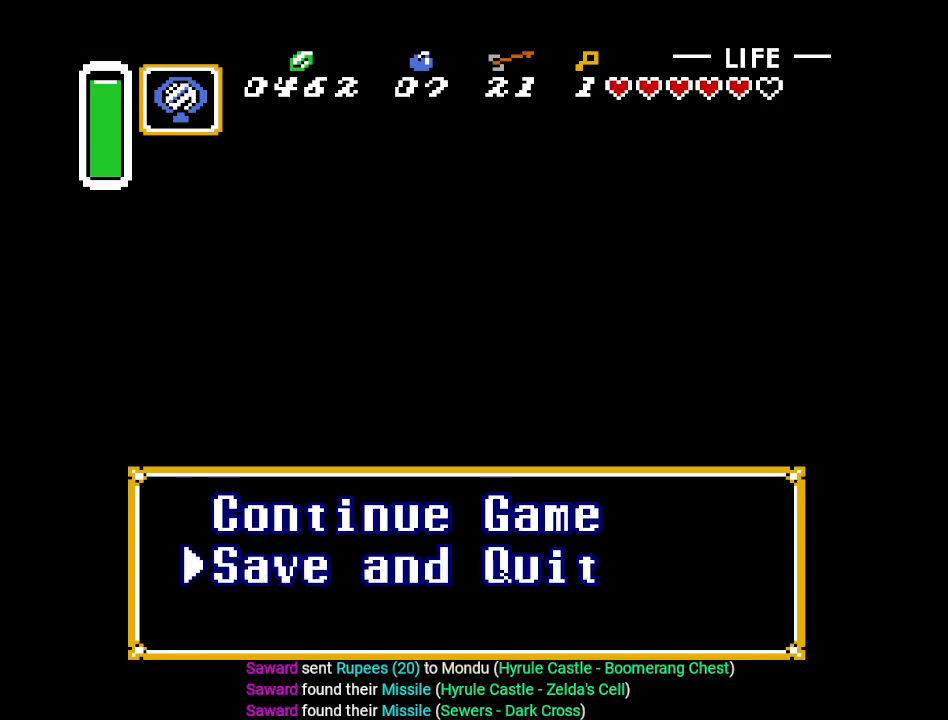
Gameplay with a controller (Nintendo layout); each line is a JSON object with the inputs held at the frame after it. "events" lists button and stick changes between this image and that frame as [ms after this image, input, new state], when the widget could be followed in between. Not read: L3 R3.
{"buttons": [], "events": [[166, "A", "down"], [283, "A", "up"]]}
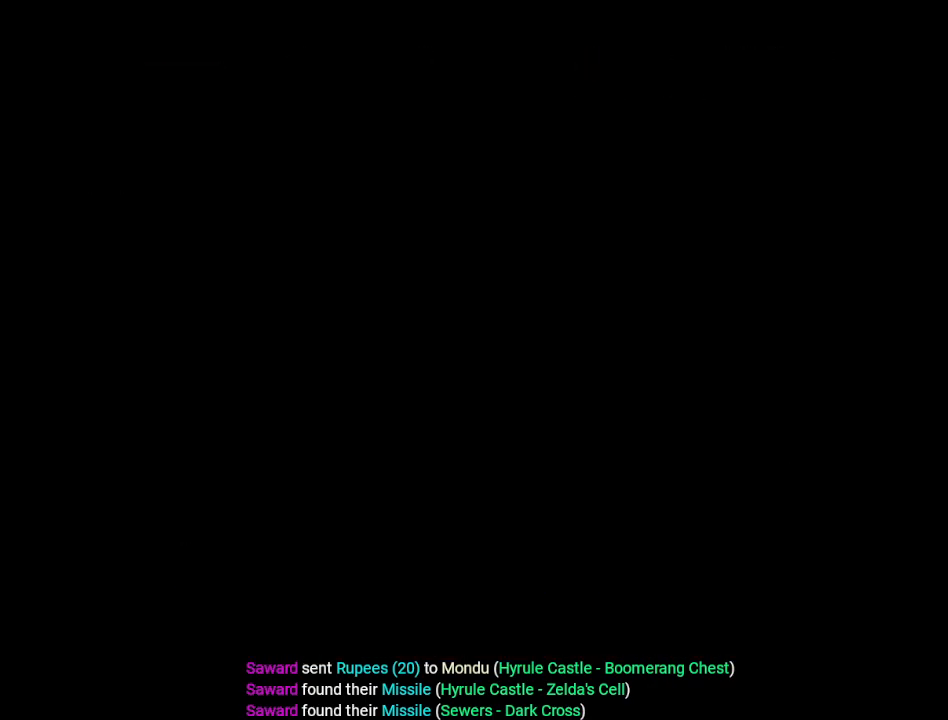
{"buttons": [], "events": []}
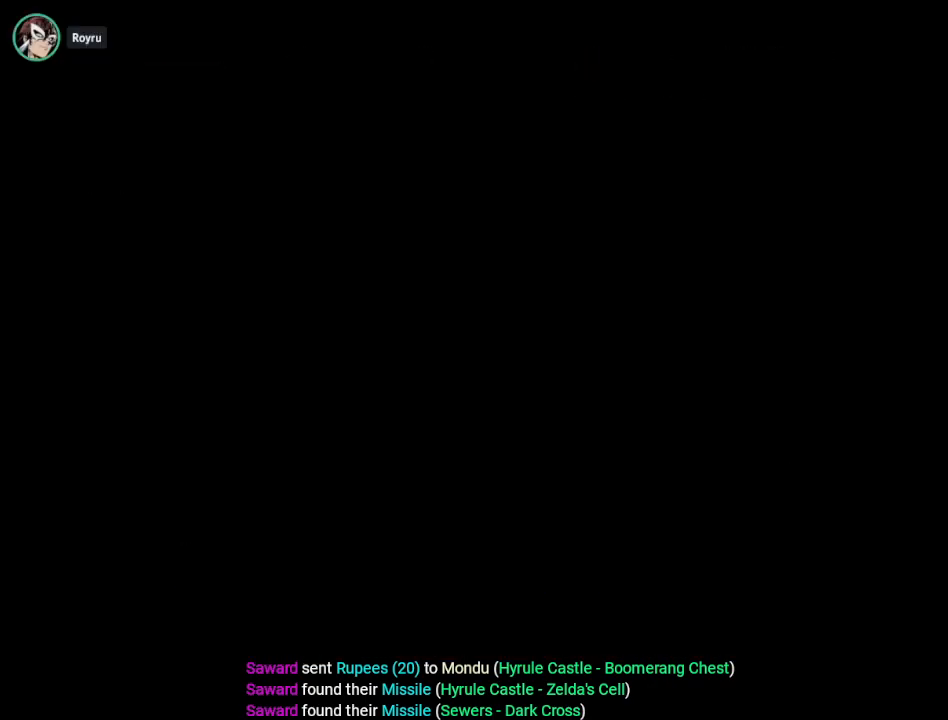
{"buttons": [], "events": []}
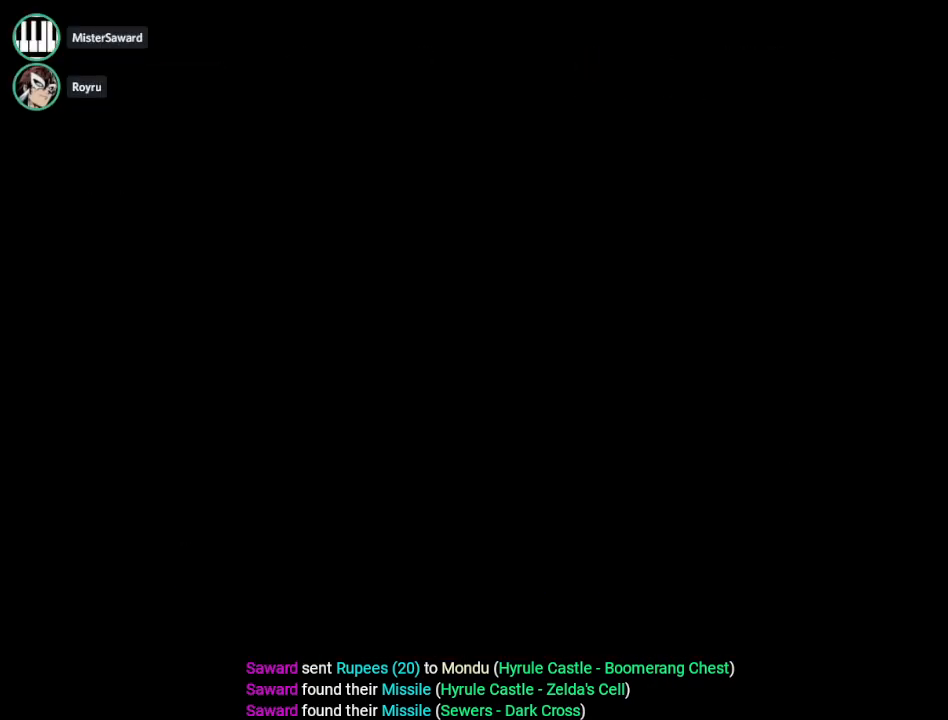
{"buttons": [], "events": []}
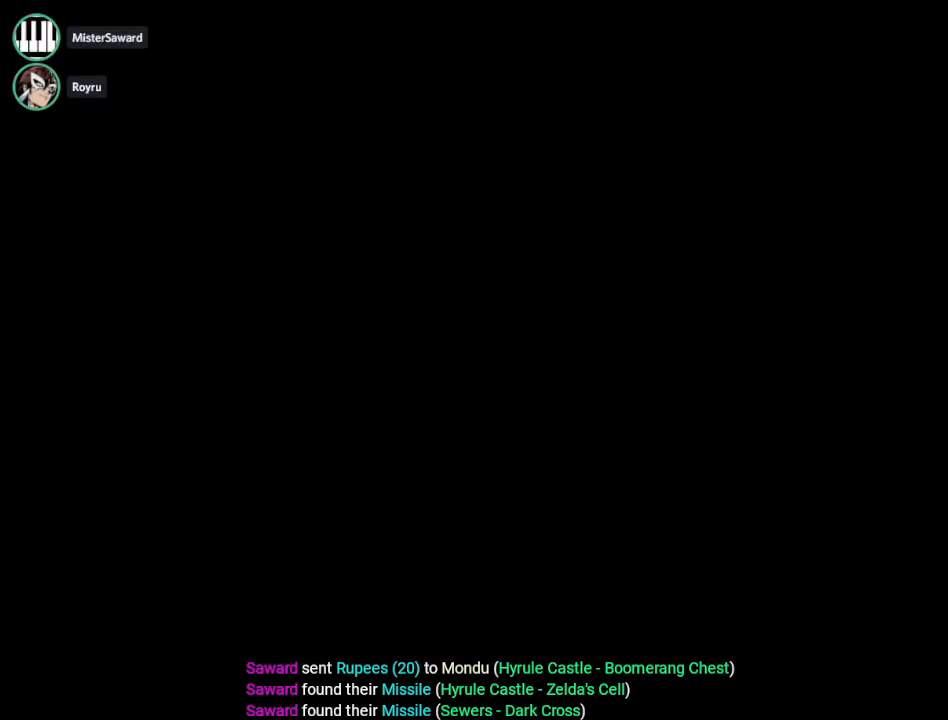
{"buttons": [], "events": []}
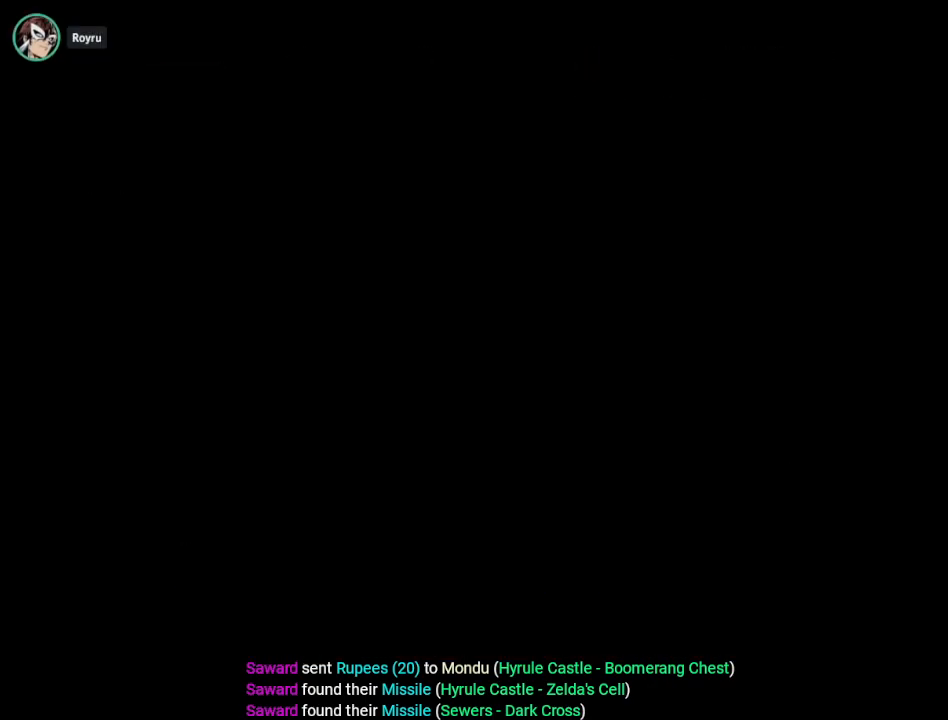
{"buttons": [], "events": []}
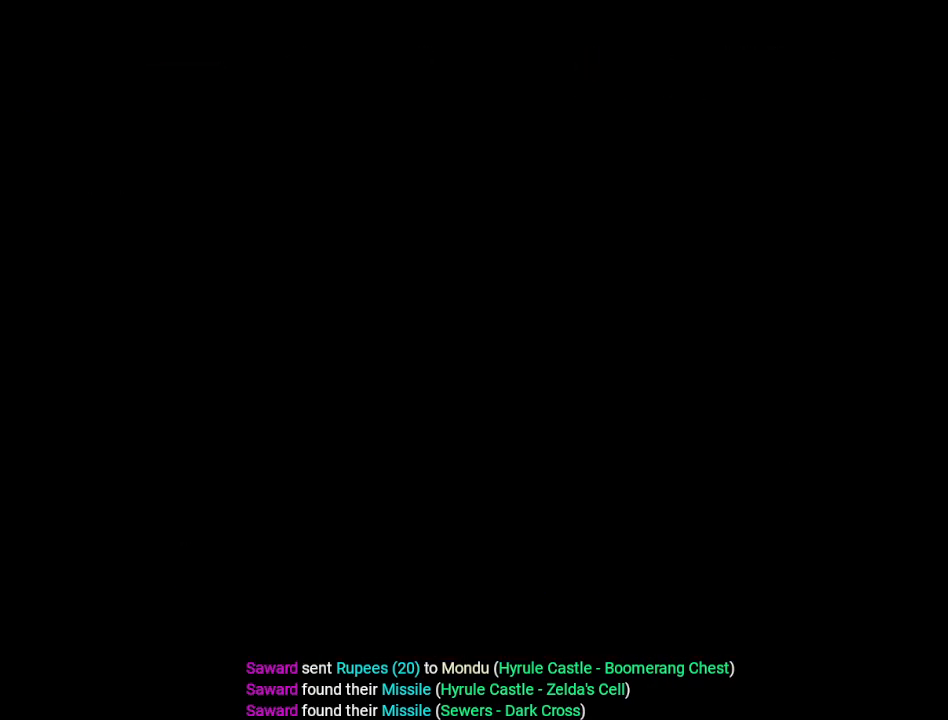
{"buttons": [], "events": []}
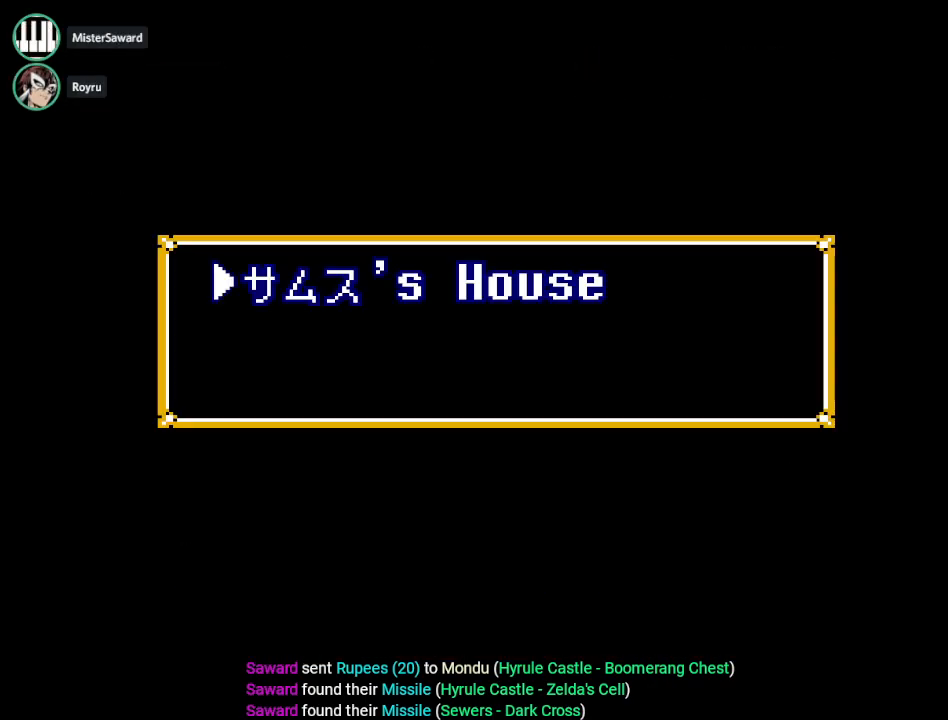
{"buttons": [], "events": []}
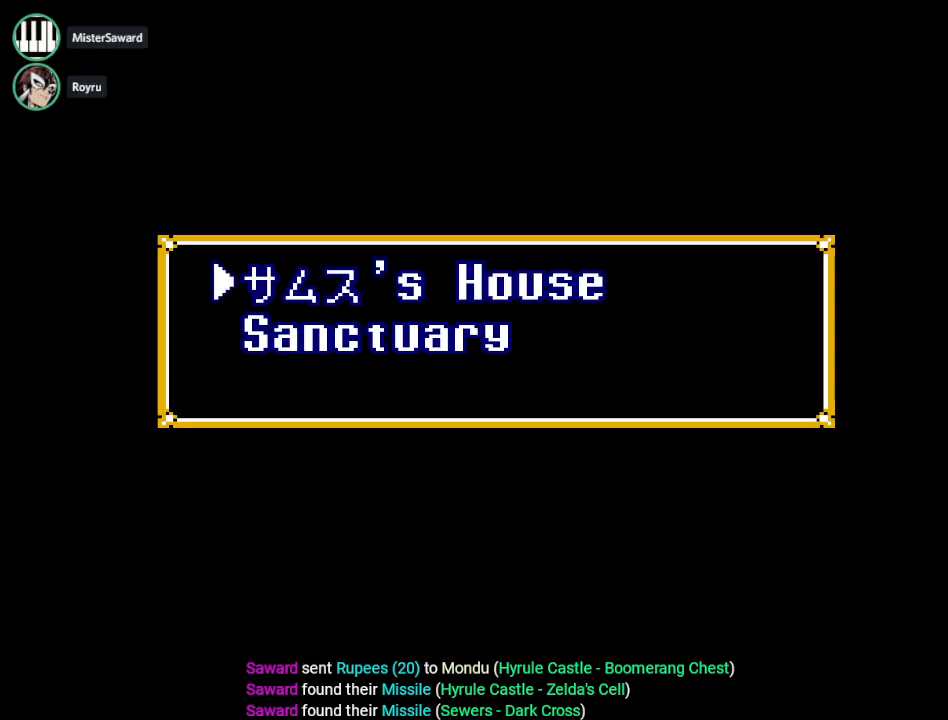
{"buttons": [], "events": [[383, "A", "down"], [483, "A", "up"]]}
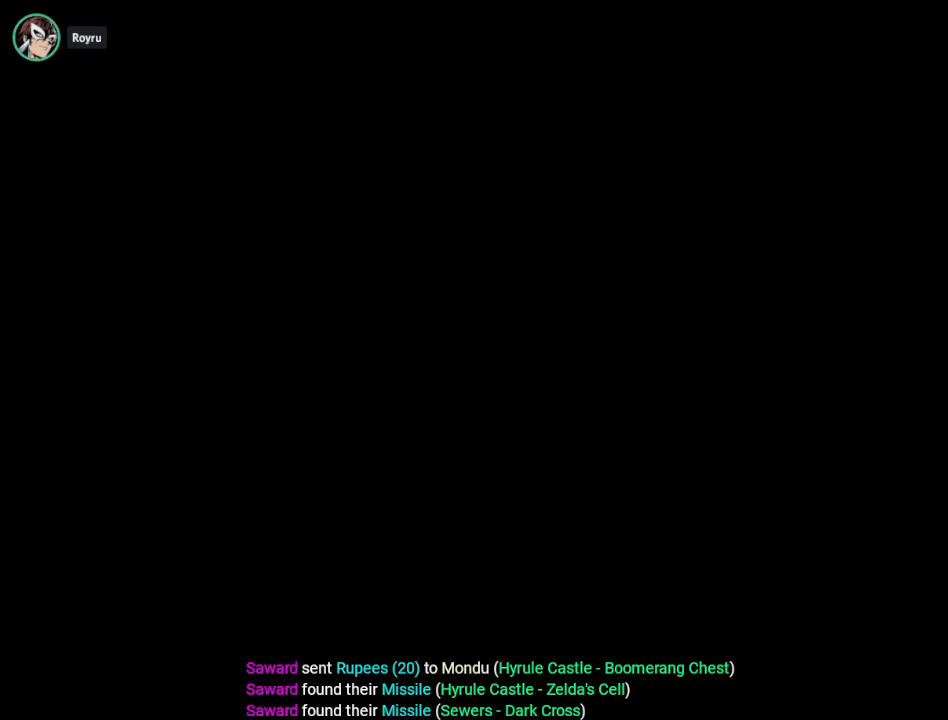
{"buttons": [], "events": []}
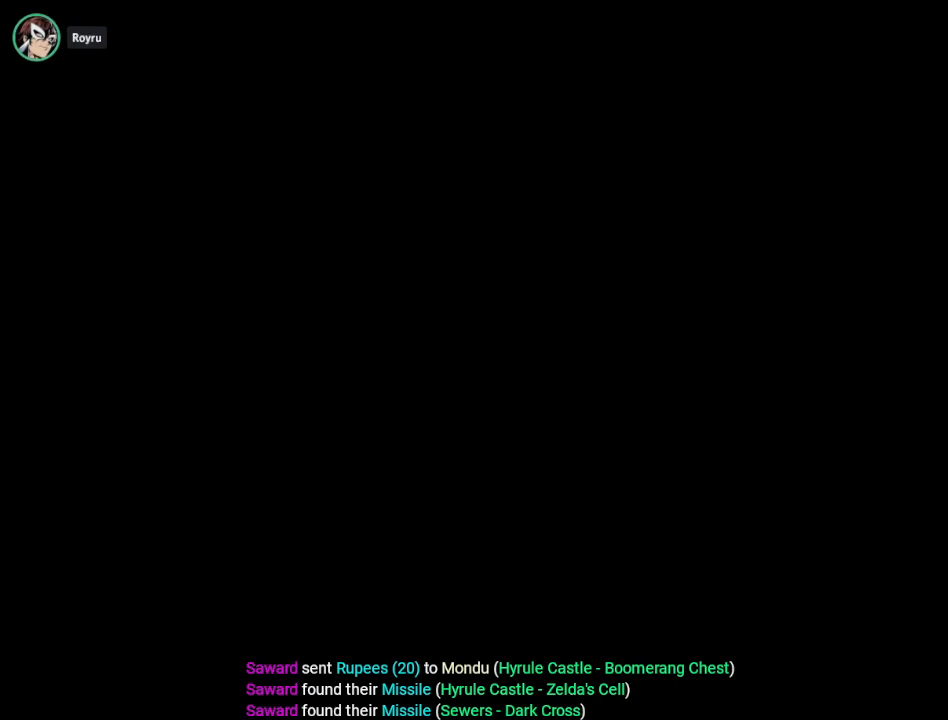
{"buttons": [], "events": [[133, "R1", "down"], [133, "SELECT", "down"], [133, "START", "down"], [166, "L1", "down"], [350, "L1", "up"], [350, "SELECT", "up"], [383, "R1", "up"], [383, "START", "up"]]}